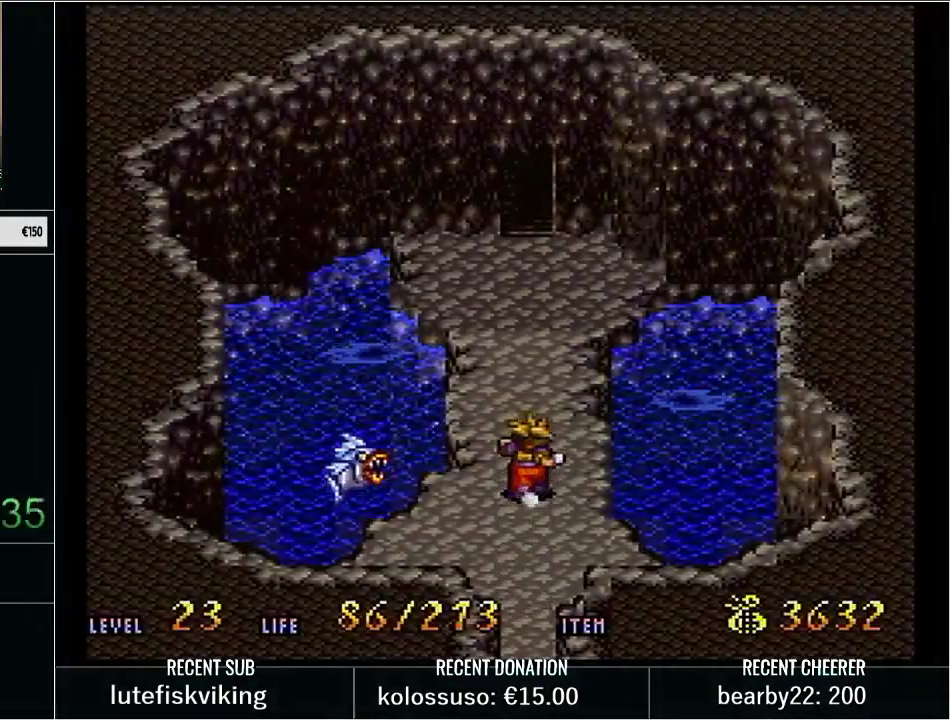
Gameplay with a controller (Nintendo layout); each line is a JSON object with the inputs held at the frame after it. "events" lists button and stick changes between this image and that frame as [ms after this image, input, new state], when the widget could be followed in between. Not read: L3 R3 START.
{"buttons": ["X"], "events": [[450, "X", "down"]]}
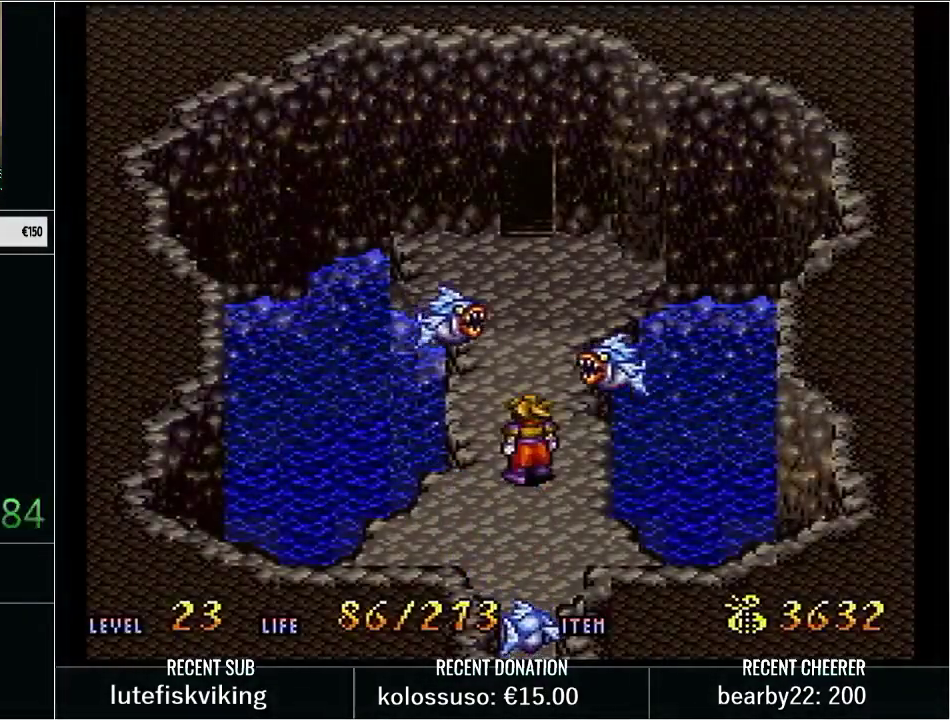
{"buttons": [], "events": [[50, "DPAD_DOWN", "down"], [67, "X", "up"], [167, "Y", "down"], [200, "X", "down"], [450, "X", "up"], [467, "DPAD_DOWN", "up"], [467, "Y", "up"]]}
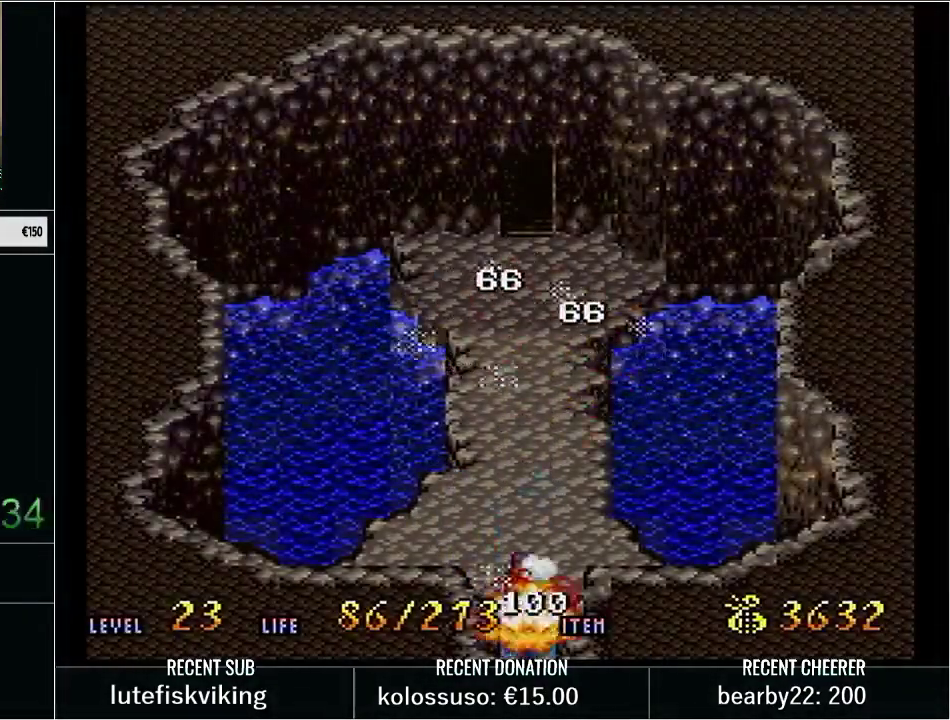
{"buttons": ["Y"], "events": [[350, "Y", "down"]]}
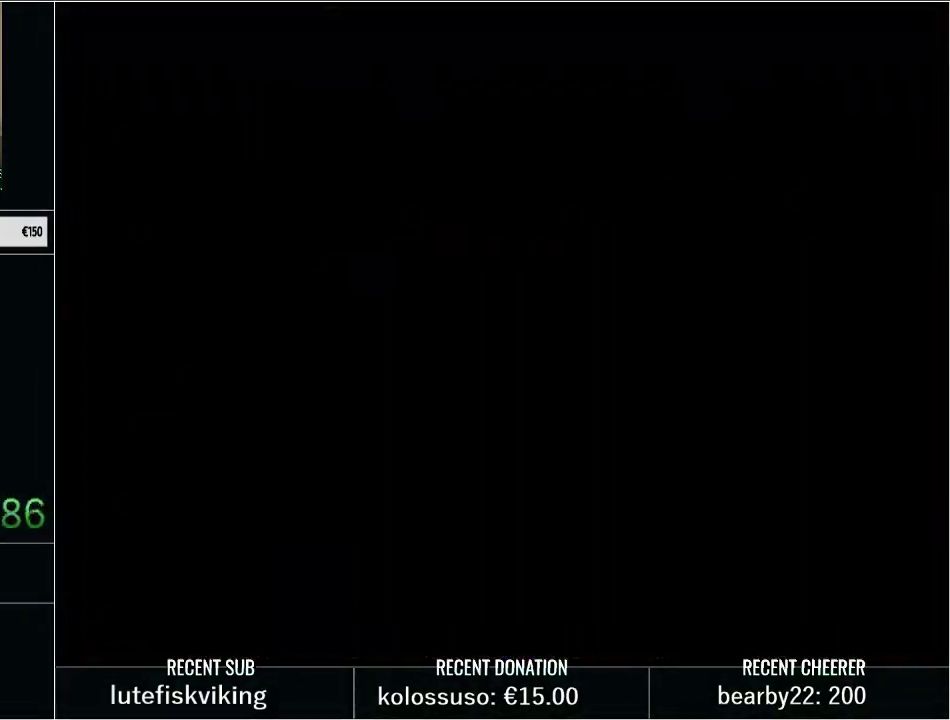
{"buttons": ["Y", "DPAD_UP"], "events": [[100, "DPAD_UP", "down"]]}
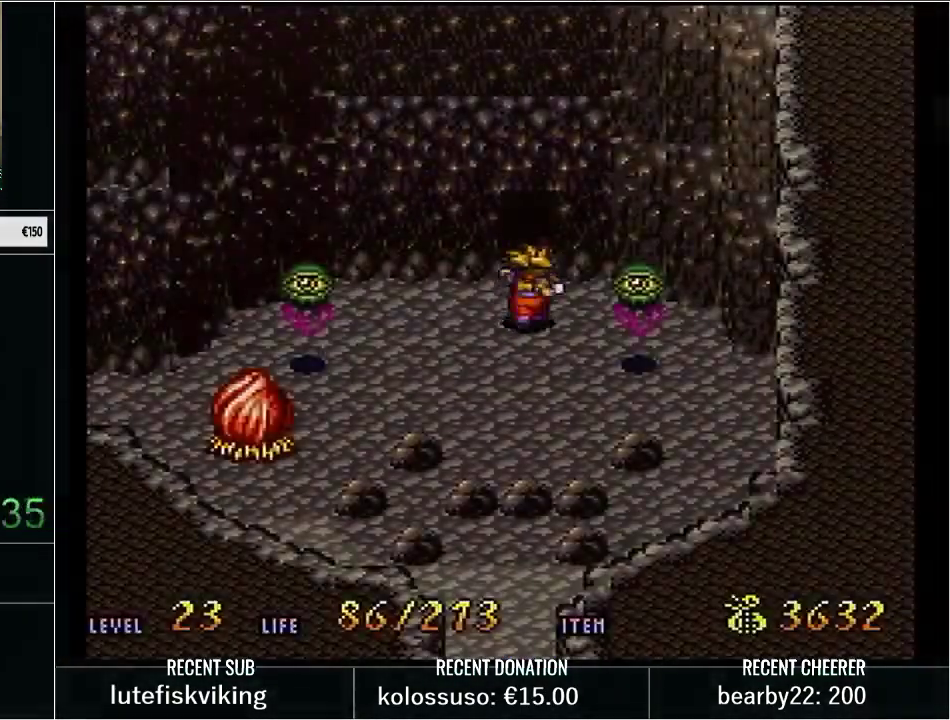
{"buttons": ["DPAD_UP"], "events": [[200, "Y", "up"]]}
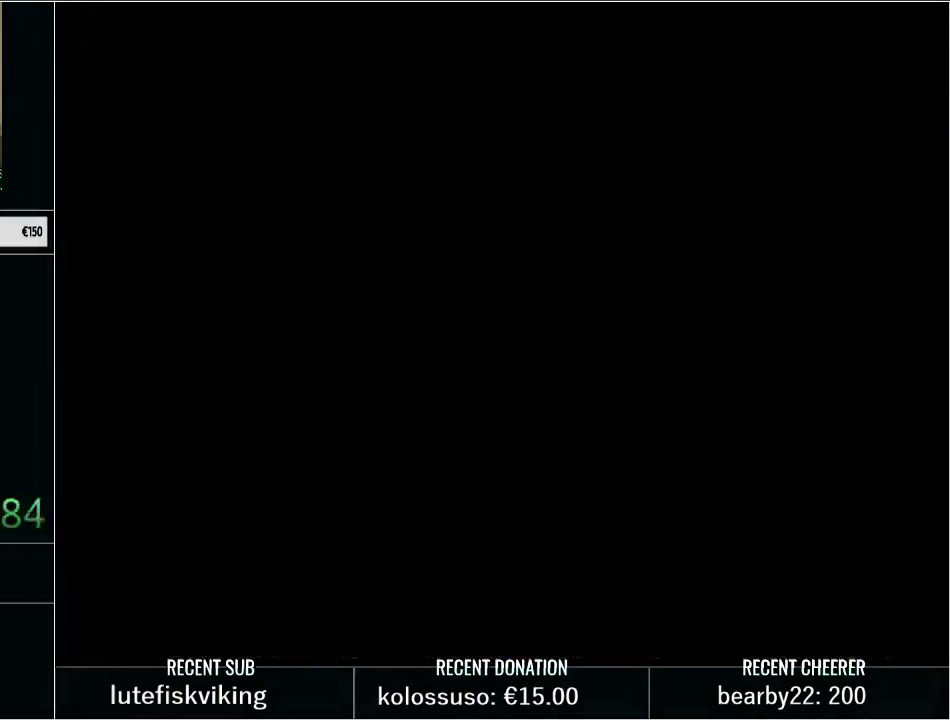
{"buttons": ["DPAD_UP"], "events": [[100, "Y", "down"], [417, "Y", "up"]]}
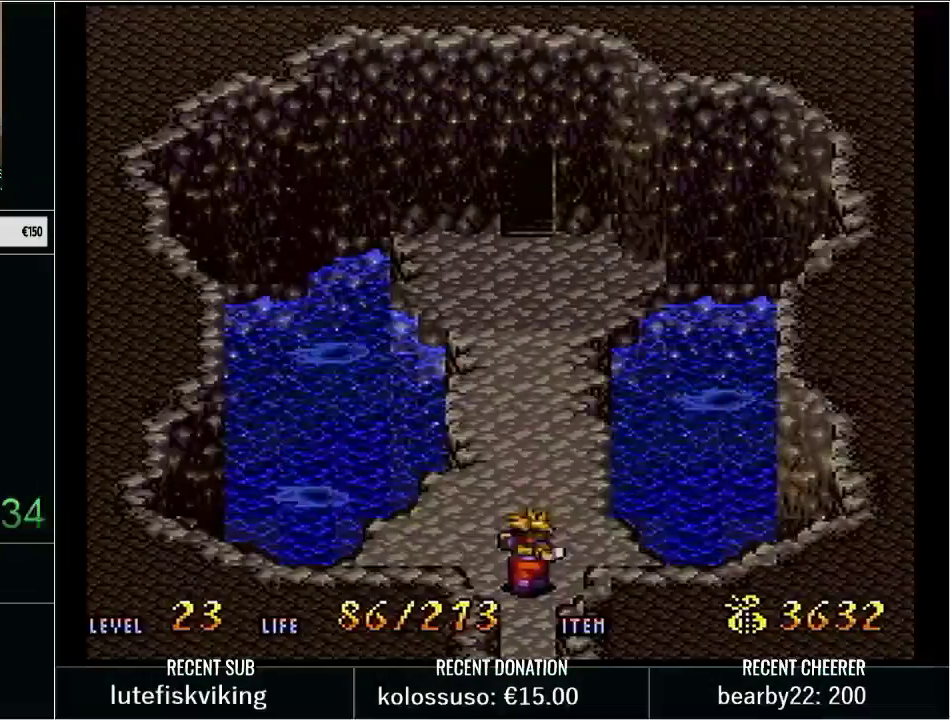
{"buttons": [], "events": [[250, "DPAD_UP", "up"]]}
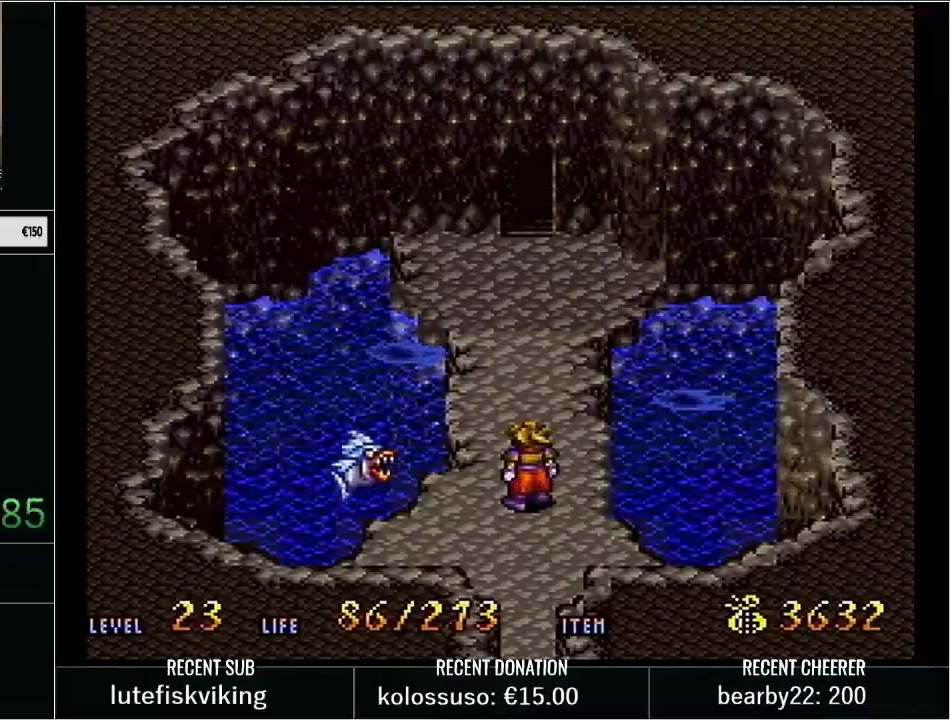
{"buttons": ["X"], "events": [[17, "DPAD_UP", "down"], [100, "DPAD_UP", "up"], [450, "X", "down"]]}
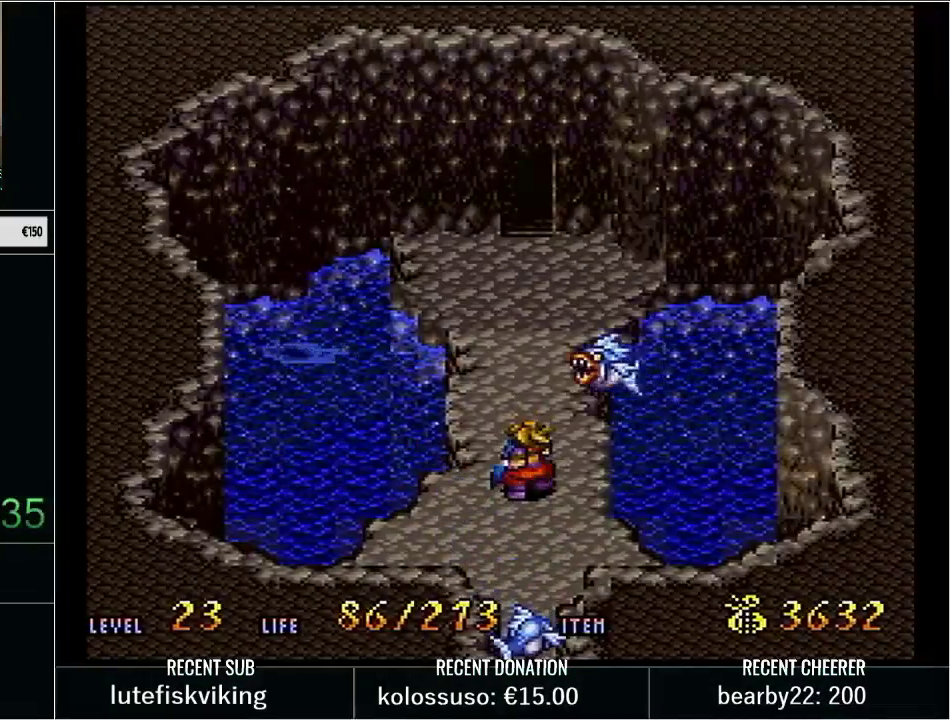
{"buttons": [], "events": [[33, "DPAD_DOWN", "down"], [67, "X", "up"], [133, "Y", "down"], [233, "X", "down"], [450, "Y", "up"], [483, "X", "up"], [500, "DPAD_DOWN", "up"]]}
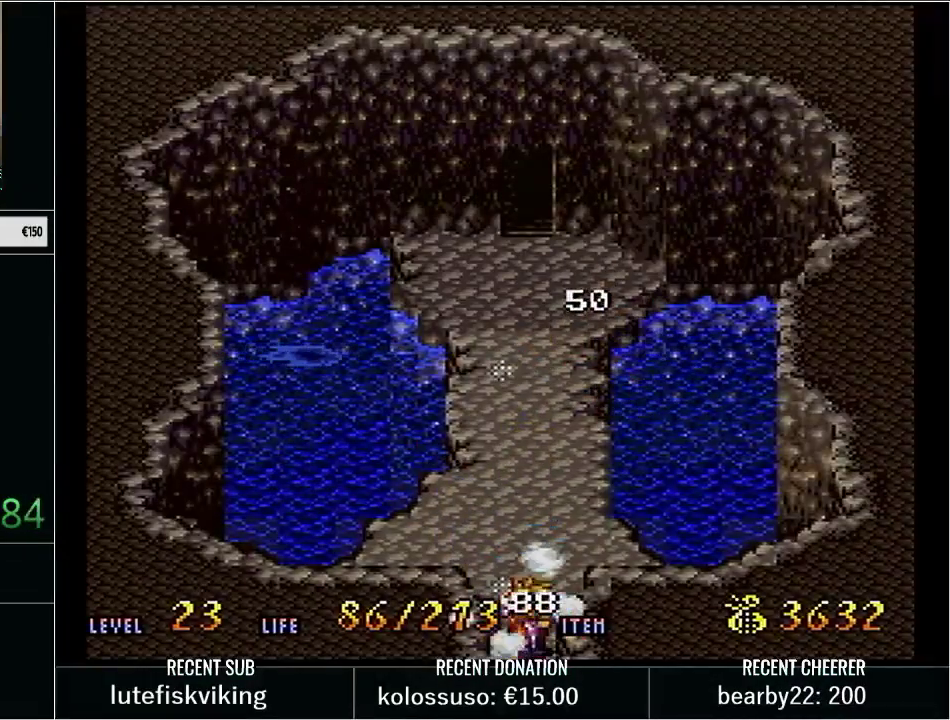
{"buttons": ["Y"], "events": [[133, "Y", "down"], [167, "DPAD_UP", "down"], [500, "DPAD_UP", "up"]]}
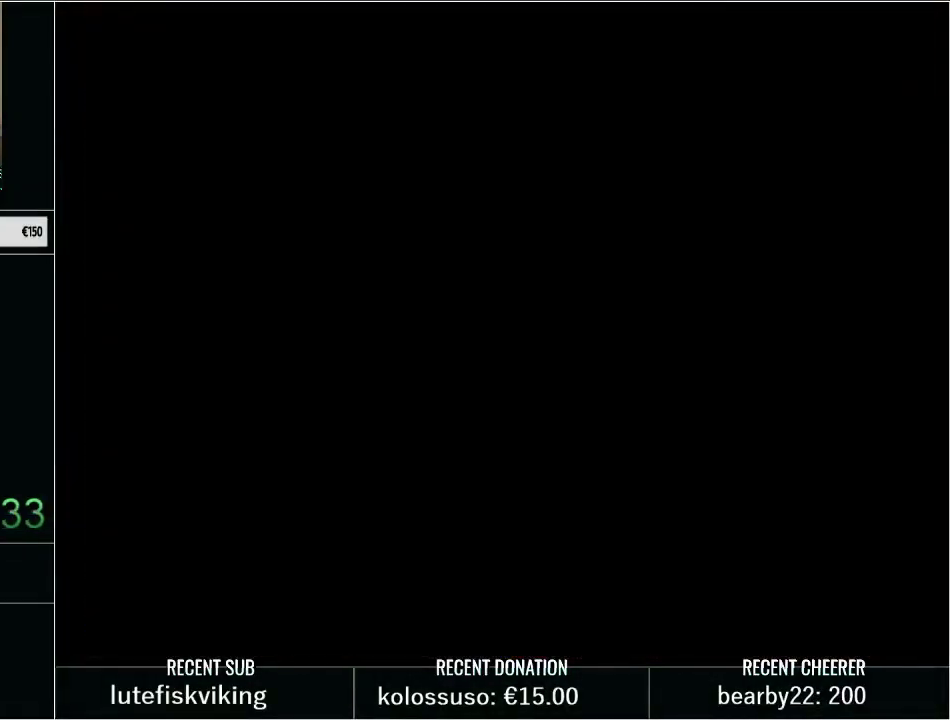
{"buttons": ["Y"], "events": [[33, "Y", "up"], [267, "Y", "down"], [317, "Y", "up"], [450, "Y", "down"]]}
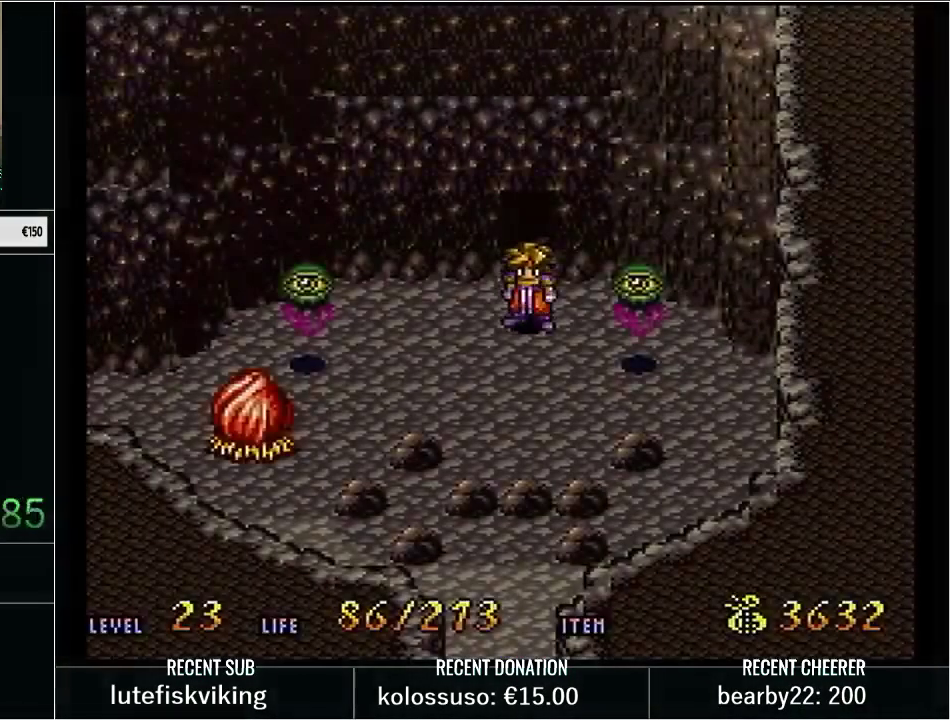
{"buttons": ["Y", "DPAD_UP"], "events": [[100, "DPAD_UP", "down"]]}
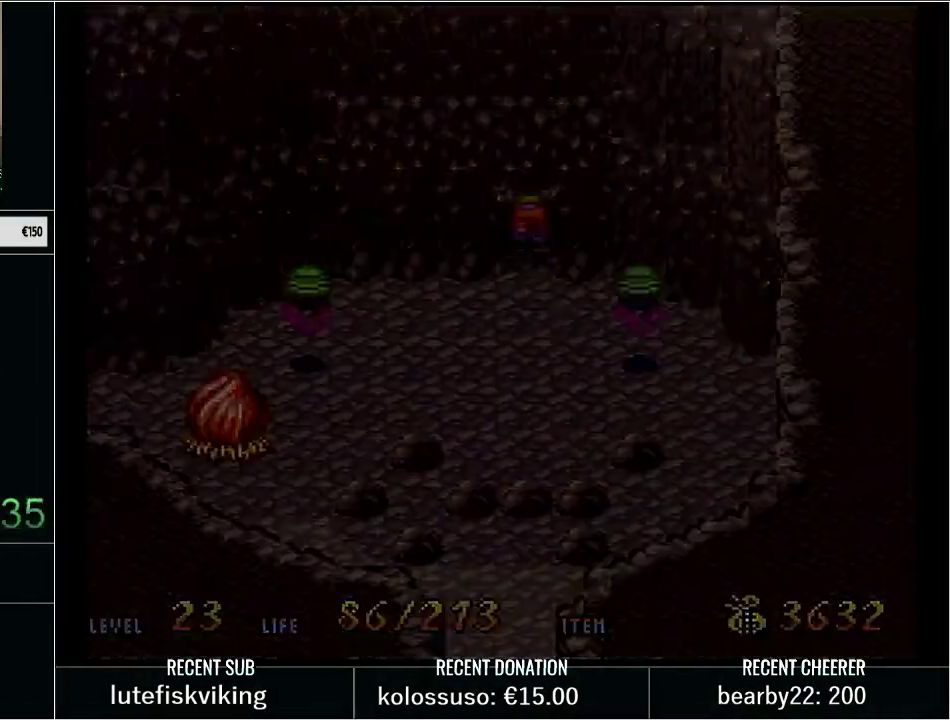
{"buttons": ["Y", "DPAD_UP"], "events": [[33, "Y", "up"], [67, "DPAD_UP", "up"], [133, "Y", "down"], [200, "DPAD_UP", "down"]]}
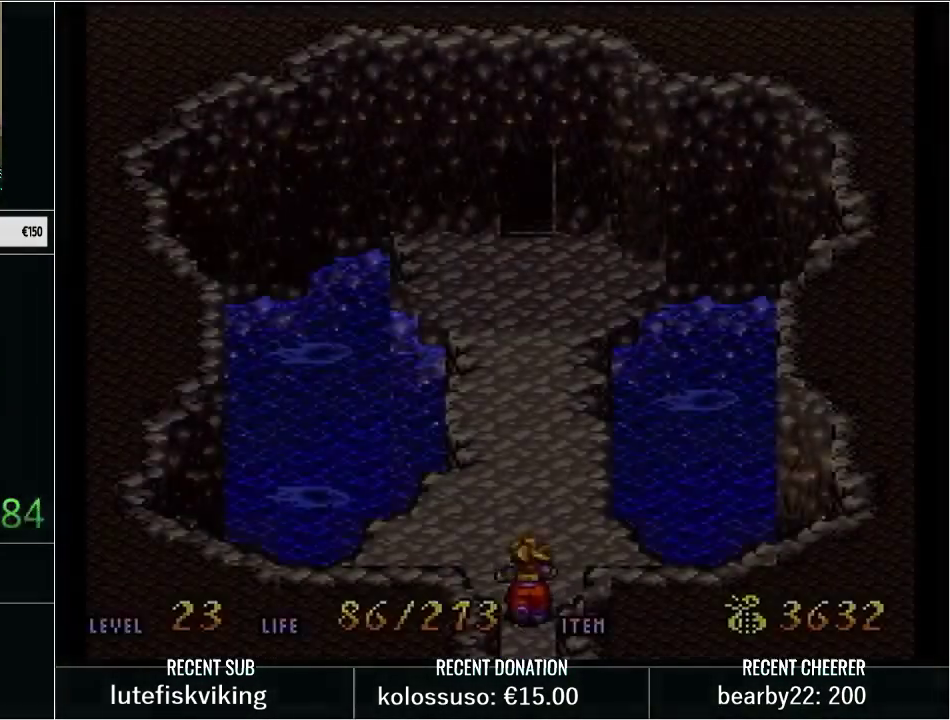
{"buttons": [], "events": [[233, "DPAD_UP", "up"], [283, "Y", "up"]]}
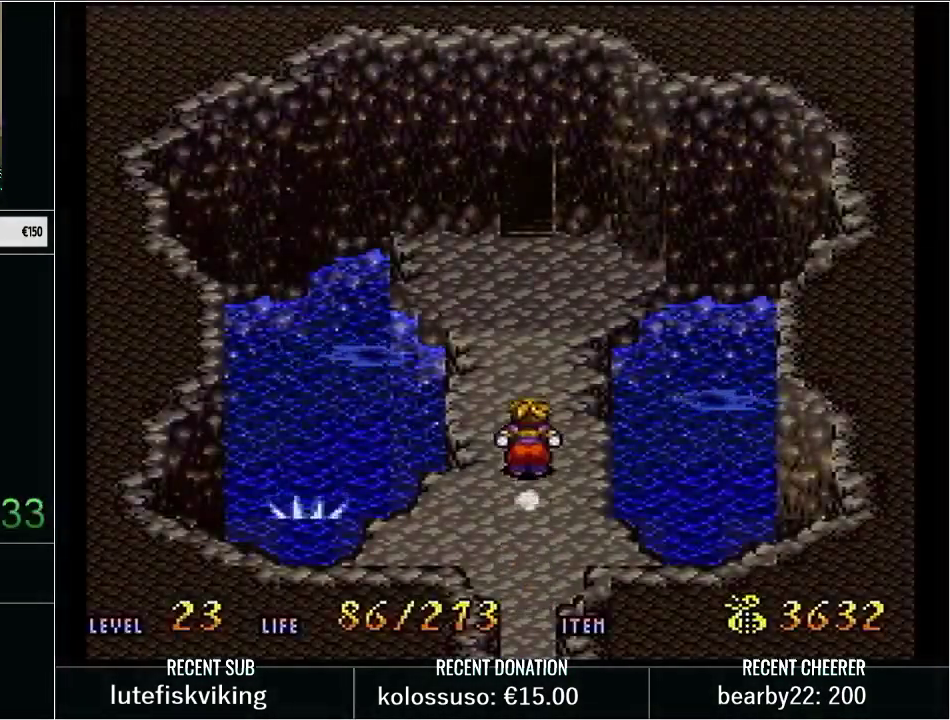
{"buttons": [], "events": []}
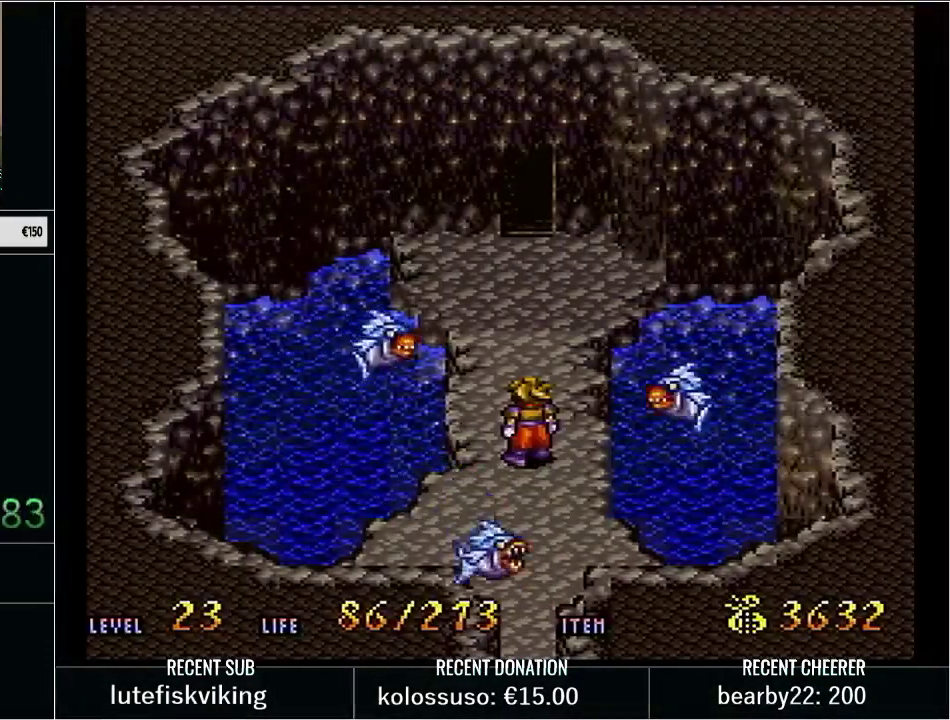
{"buttons": ["X", "Y", "DPAD_DOWN"], "events": [[100, "X", "down"], [167, "DPAD_DOWN", "down"], [250, "X", "up"], [333, "Y", "down"], [383, "X", "down"]]}
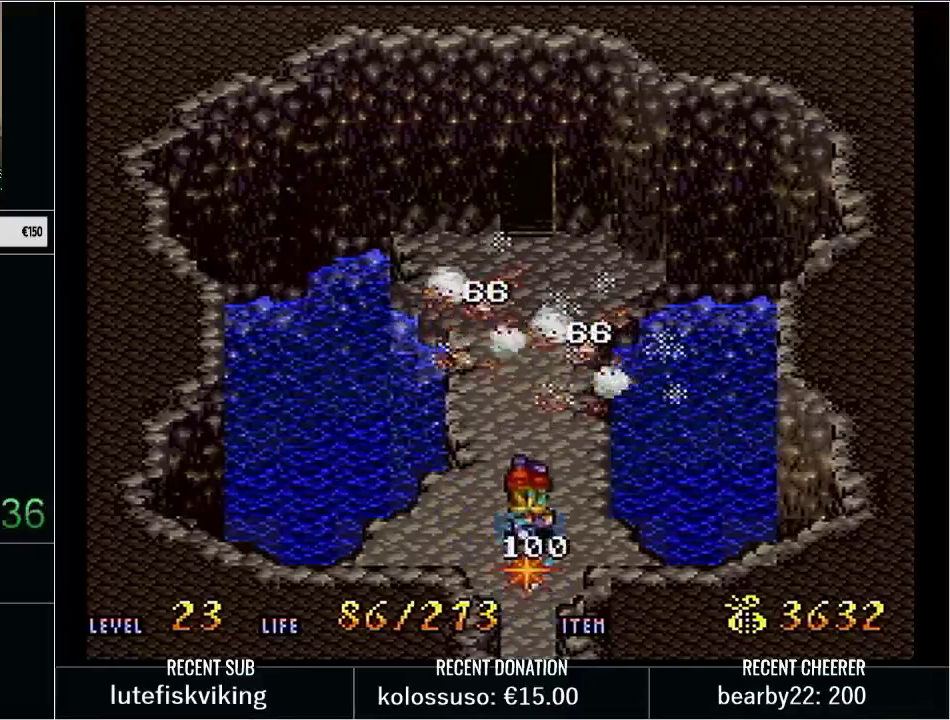
{"buttons": ["Y", "DPAD_UP"], "events": [[133, "X", "up"], [133, "Y", "up"], [200, "DPAD_DOWN", "up"], [233, "Y", "down"], [350, "DPAD_UP", "down"]]}
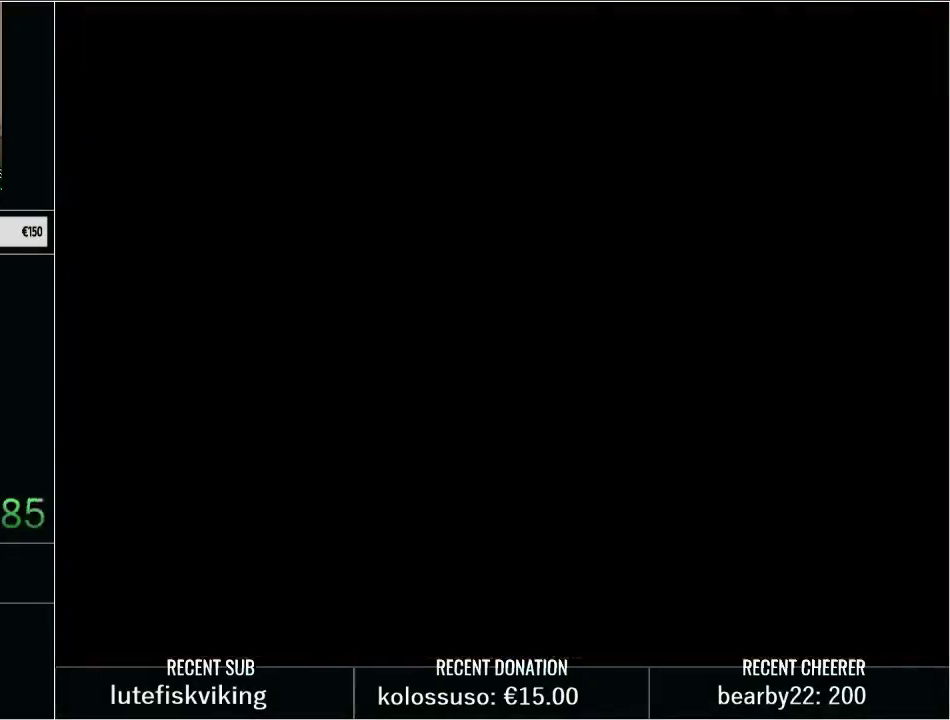
{"buttons": ["Y", "DPAD_UP"], "events": []}
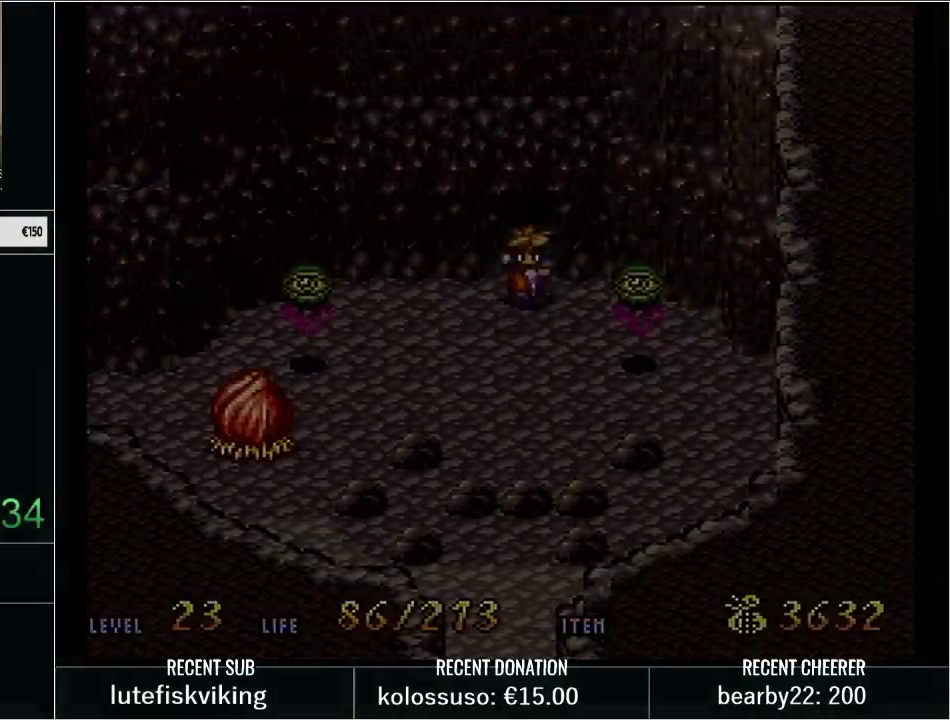
{"buttons": ["Y", "DPAD_UP"], "events": []}
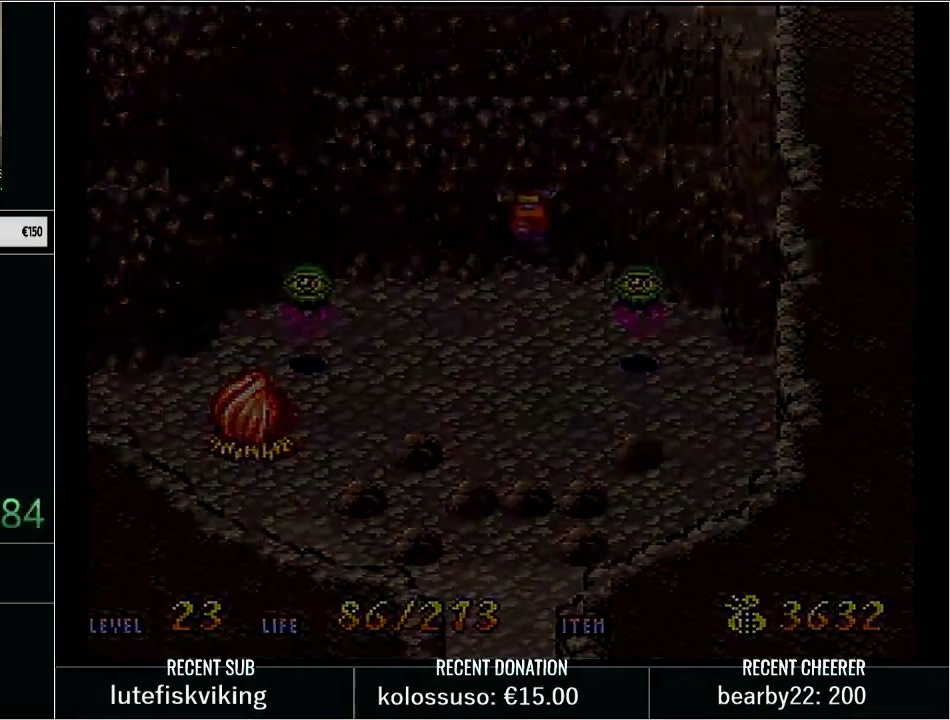
{"buttons": ["Y", "DPAD_UP"], "events": []}
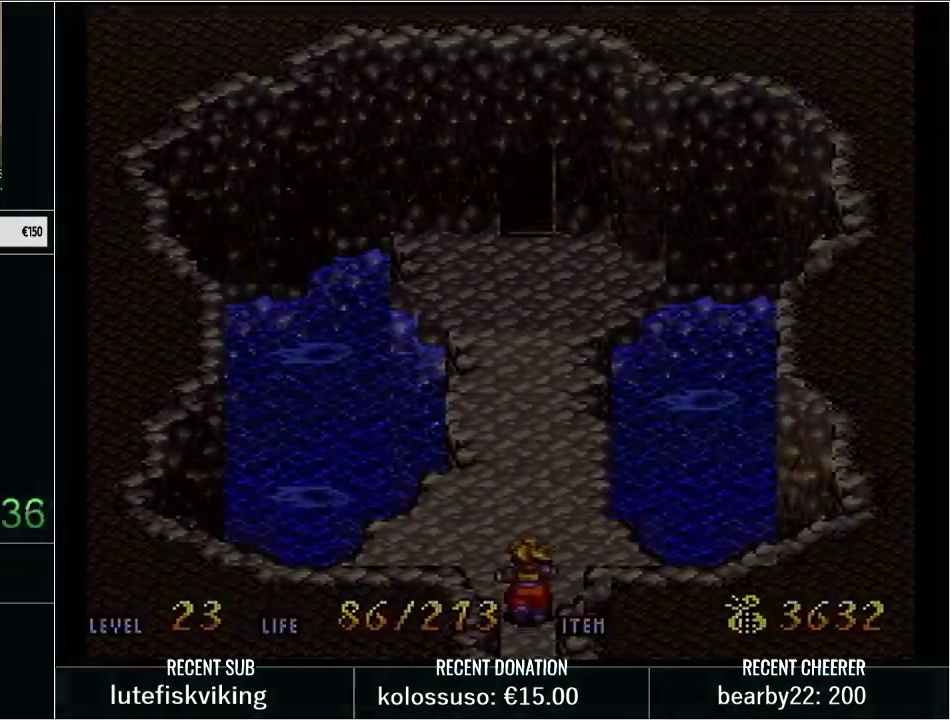
{"buttons": [], "events": [[233, "DPAD_UP", "up"], [283, "Y", "up"]]}
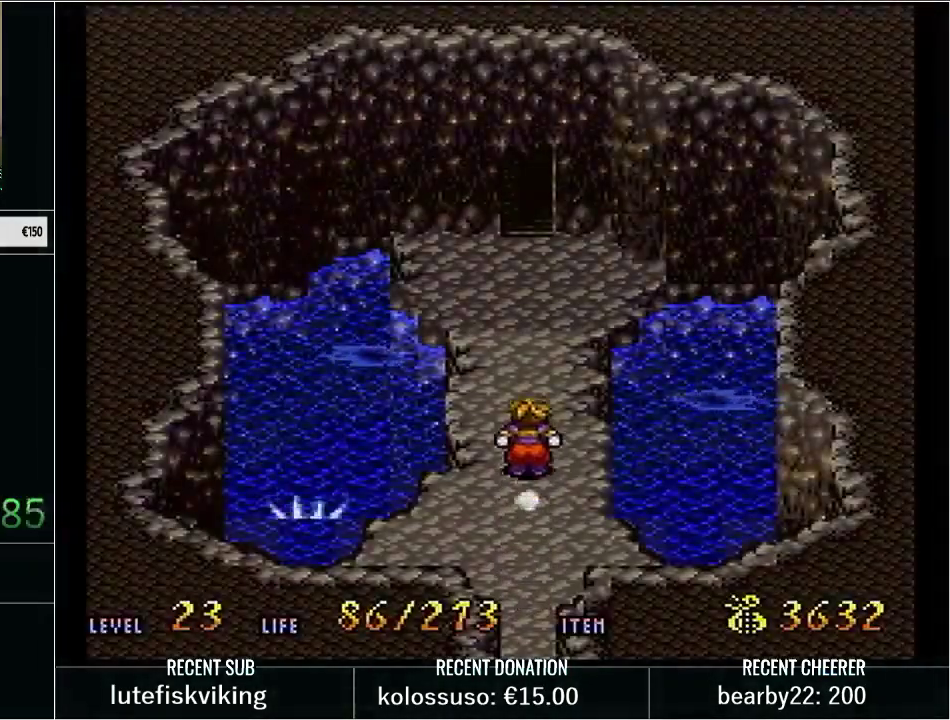
{"buttons": [], "events": []}
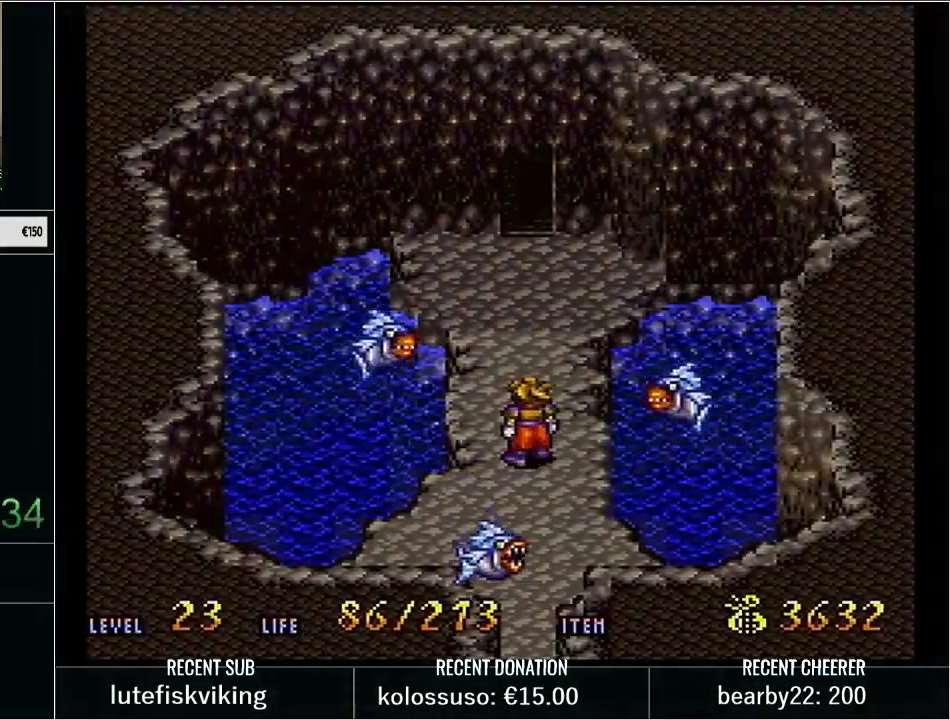
{"buttons": ["X", "Y", "DPAD_DOWN"], "events": [[100, "X", "down"], [183, "DPAD_DOWN", "down"], [233, "X", "up"], [283, "Y", "down"], [450, "X", "down"]]}
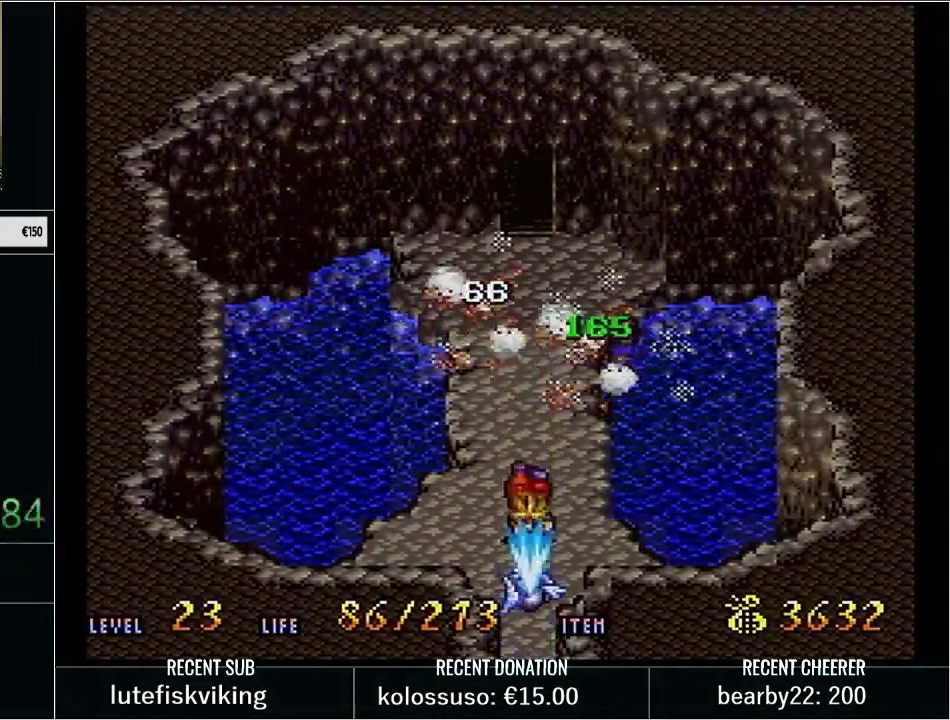
{"buttons": ["Y", "DPAD_UP"], "events": [[50, "Y", "up"], [133, "X", "up"], [167, "DPAD_DOWN", "up"], [233, "Y", "down"], [283, "DPAD_UP", "down"]]}
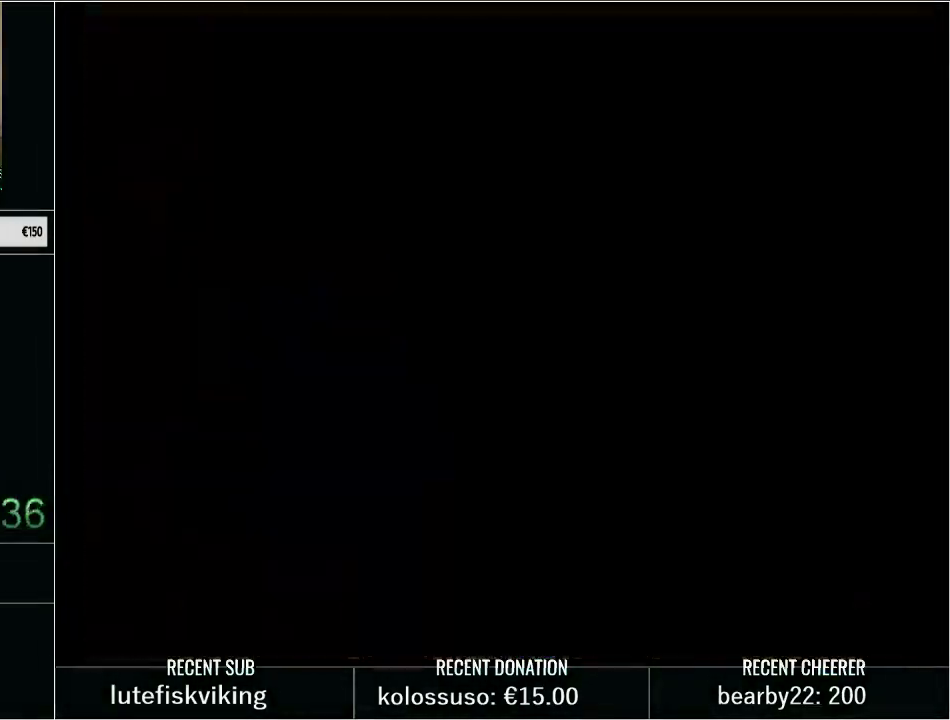
{"buttons": ["Y", "DPAD_UP"], "events": []}
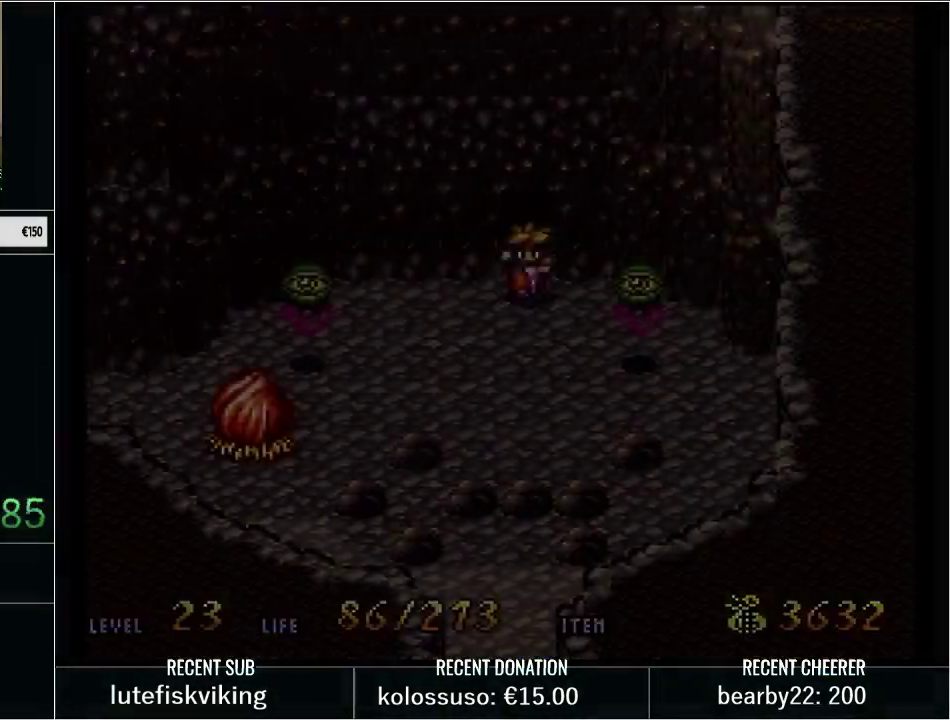
{"buttons": ["Y", "DPAD_UP"], "events": []}
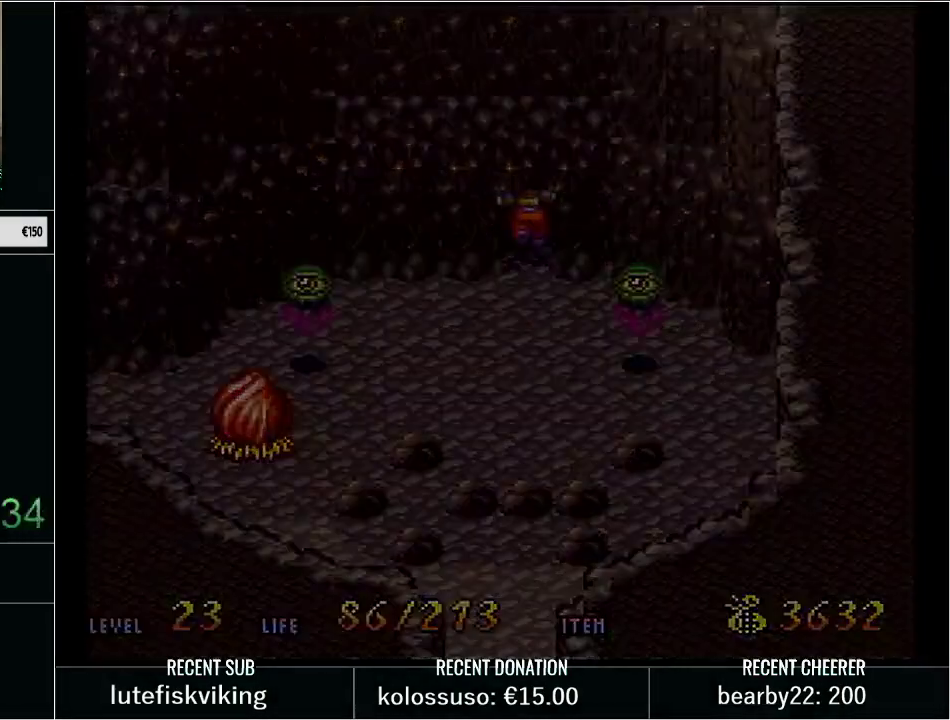
{"buttons": ["Y", "DPAD_UP"], "events": []}